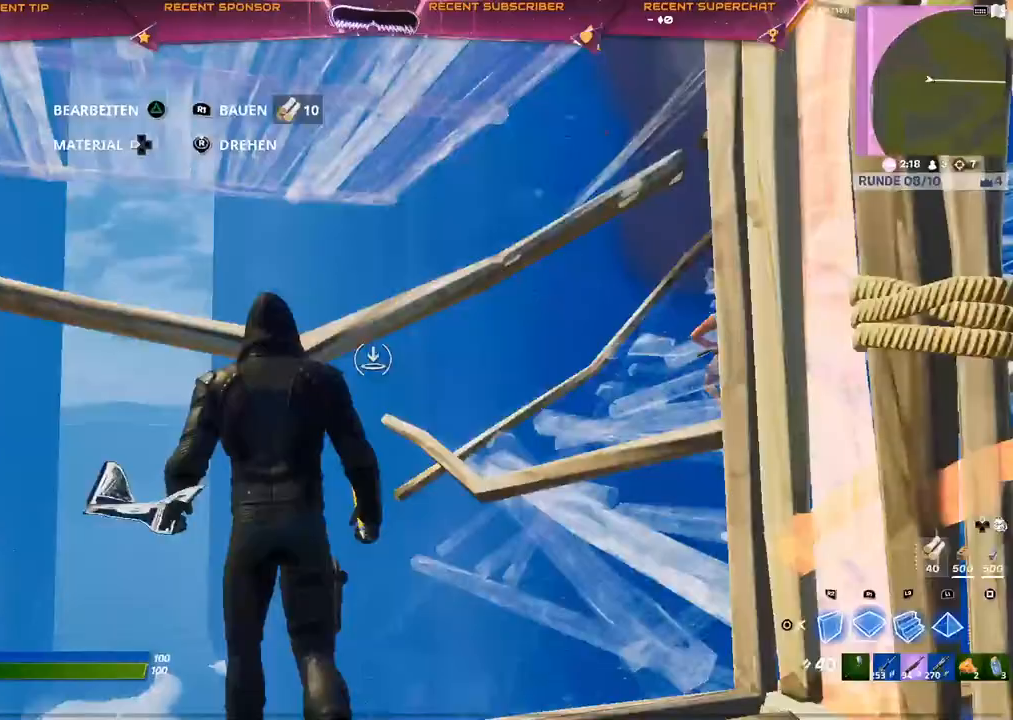
Gameplay with a controller (PlayStation layout); each line is a JSON object with the inputs held at the frame after it (dt_ms = milliseconds from this image to that frame). "events" lists button and stick changes between this image and that frame as [ms after this image, input, new state], when the widget could be followed in between.
{"dt_ms": 500, "buttons": ["R2"], "left_stick": "up-left", "right_stick": "down", "events": [[67, "L2", "down"], [83, "R1", "up"], [150, "R2", "down"], [217, "CIRCLE", "down"], [233, "L2", "up"], [250, "R2", "up"], [283, "CIRCLE", "up"], [350, "CIRCLE", "down"], [367, "CIRCLE", "up"], [500, "R2", "down"]]}
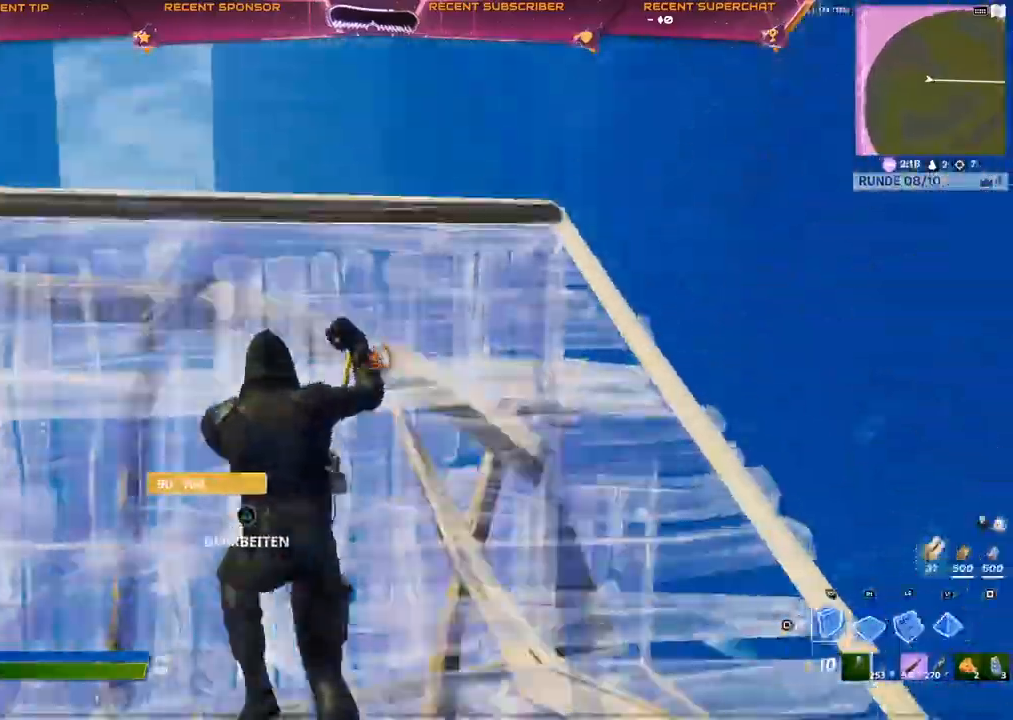
{"dt_ms": 500, "buttons": ["CIRCLE"], "left_stick": "right", "right_stick": "center", "events": [[150, "left_stick", "up-right"], [167, "CROSS", "down"], [217, "R2", "up"], [233, "CIRCLE", "down"], [283, "CROSS", "up"], [283, "left_stick", "right"], [300, "CIRCLE", "up"], [300, "right_stick", "center"], [350, "CIRCLE", "down"], [350, "CROSS", "down"], [350, "R1", "down"], [450, "CROSS", "up"], [450, "R1", "up"]]}
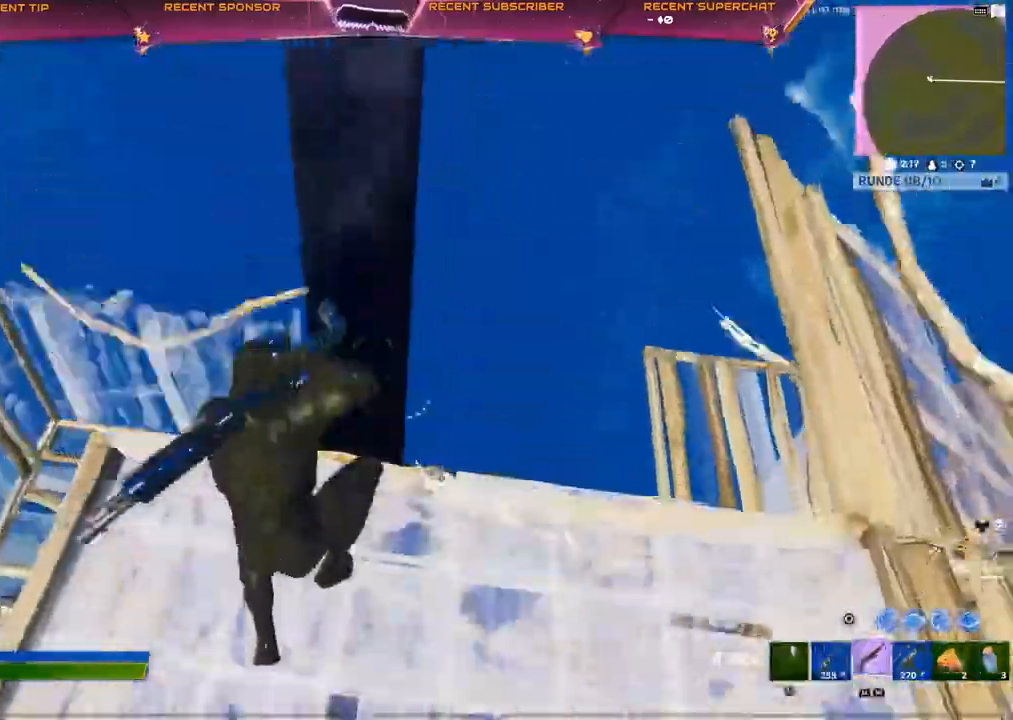
{"dt_ms": 500, "buttons": [], "left_stick": "up-left", "right_stick": "center"}
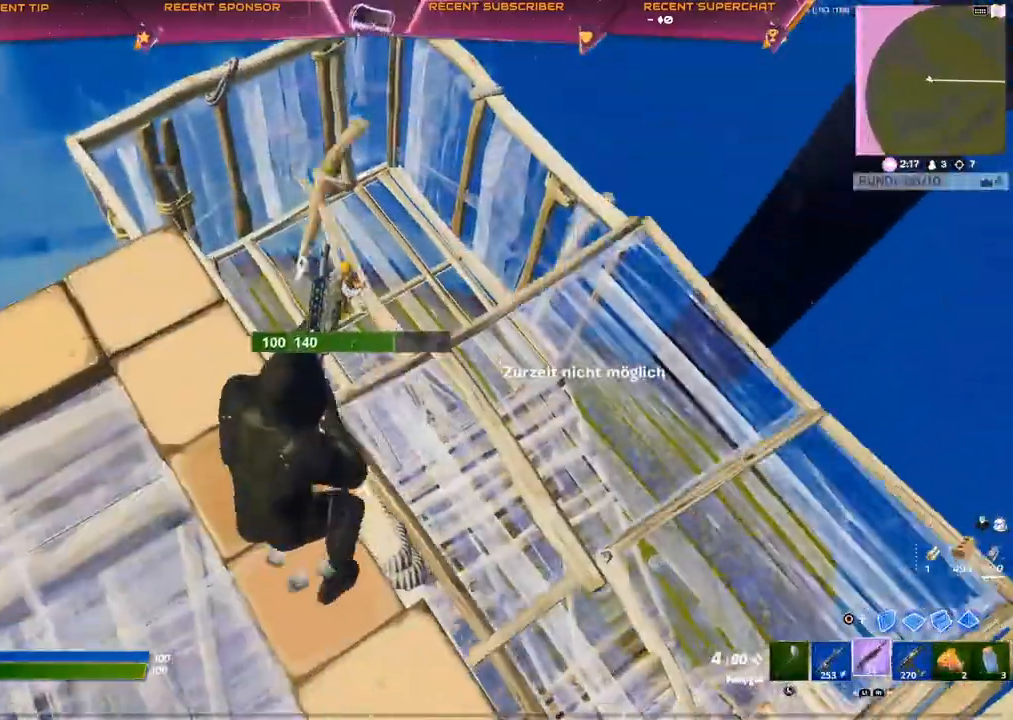
{"dt_ms": 500, "buttons": ["CIRCLE", "R1"], "left_stick": "up", "right_stick": "center", "events": [[183, "R2", "down"], [283, "R2", "up"], [350, "left_stick", "up"], [367, "CIRCLE", "down"], [433, "R1", "down"], [450, "CIRCLE", "up"], [500, "CIRCLE", "down"]]}
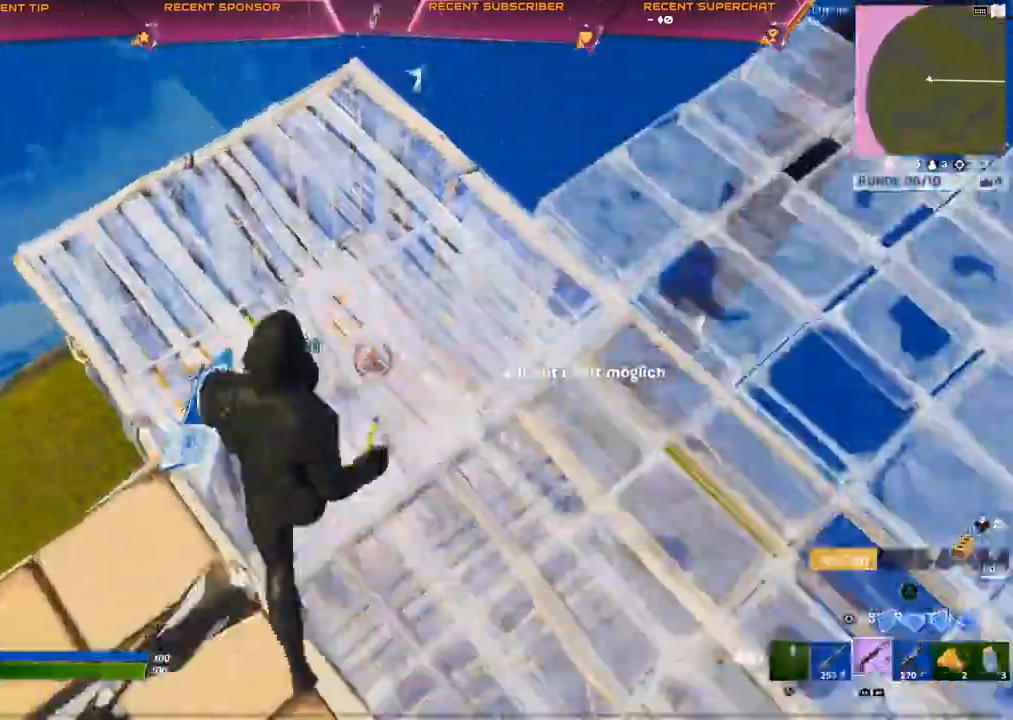
{"dt_ms": 1000, "buttons": ["CROSS", "R2", "R3"], "left_stick": "right", "right_stick": "center"}
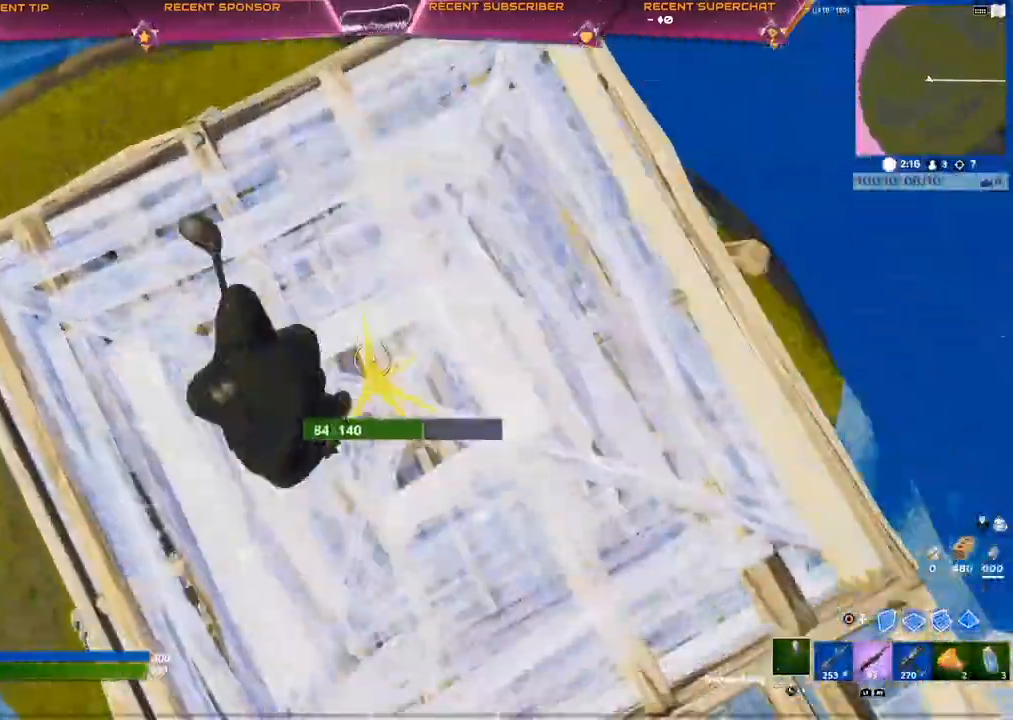
{"dt_ms": 500, "buttons": ["R2"], "left_stick": "right", "right_stick": "left", "events": [[50, "R3", "up"], [117, "R3", "down"], [167, "R3", "up"], [167, "right_stick", "left"], [300, "CROSS", "up"], [317, "right_stick", "center"], [467, "right_stick", "left"]]}
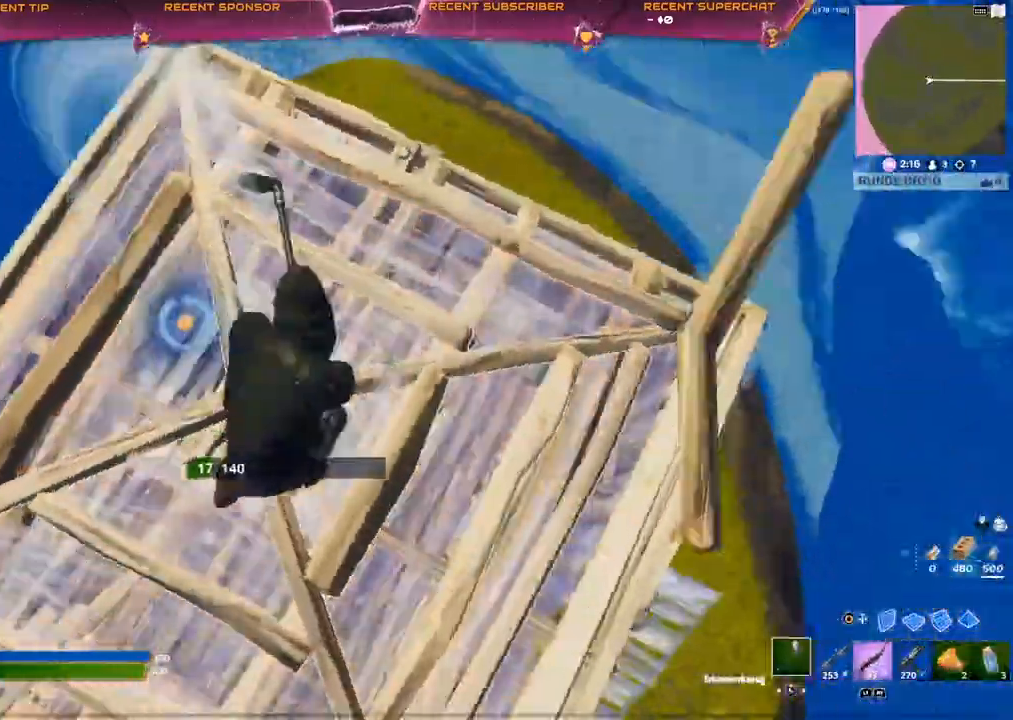
{"dt_ms": 500, "buttons": ["CROSS", "CIRCLE", "L2"], "left_stick": "up-right", "right_stick": "center", "events": [[83, "CROSS", "down"], [83, "right_stick", "center"], [133, "left_stick", "up-right"], [167, "right_stick", "up-right"], [217, "CROSS", "up"], [317, "R2", "up"], [333, "CIRCLE", "down"], [367, "right_stick", "right"], [417, "CIRCLE", "up"], [417, "L2", "down"], [467, "CIRCLE", "down"], [467, "CROSS", "down"], [467, "right_stick", "center"]]}
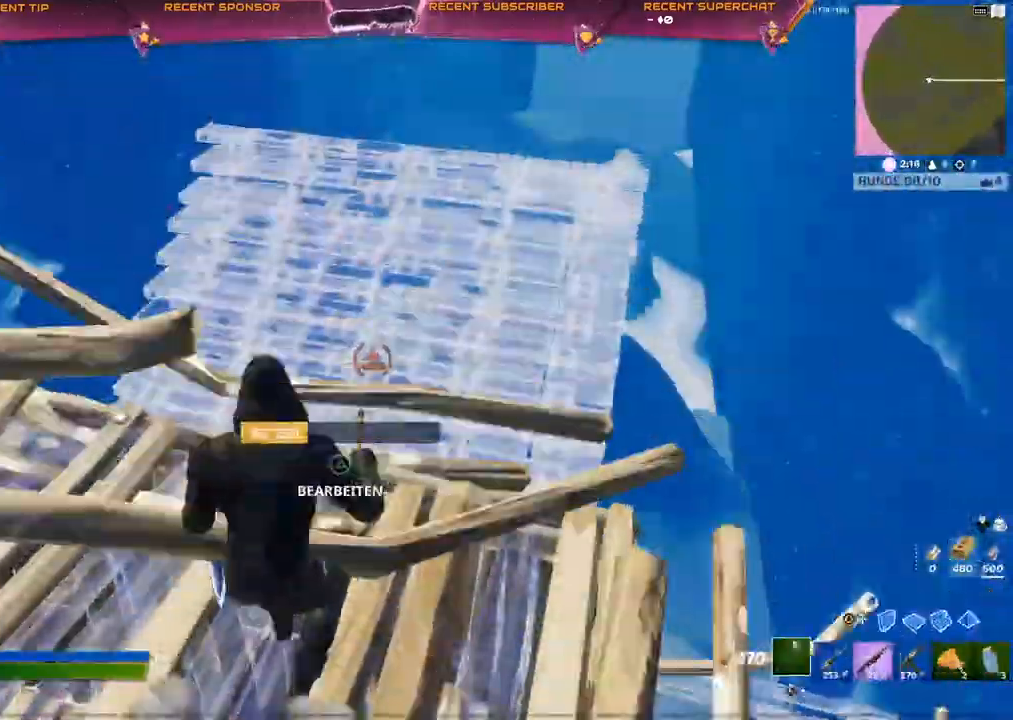
{"dt_ms": 500, "buttons": ["CIRCLE"], "left_stick": "up", "right_stick": "right", "events": [[17, "CIRCLE", "up"], [33, "left_stick", "up"], [83, "CROSS", "up"], [83, "L2", "up"], [300, "right_stick", "right"], [433, "CIRCLE", "down"]]}
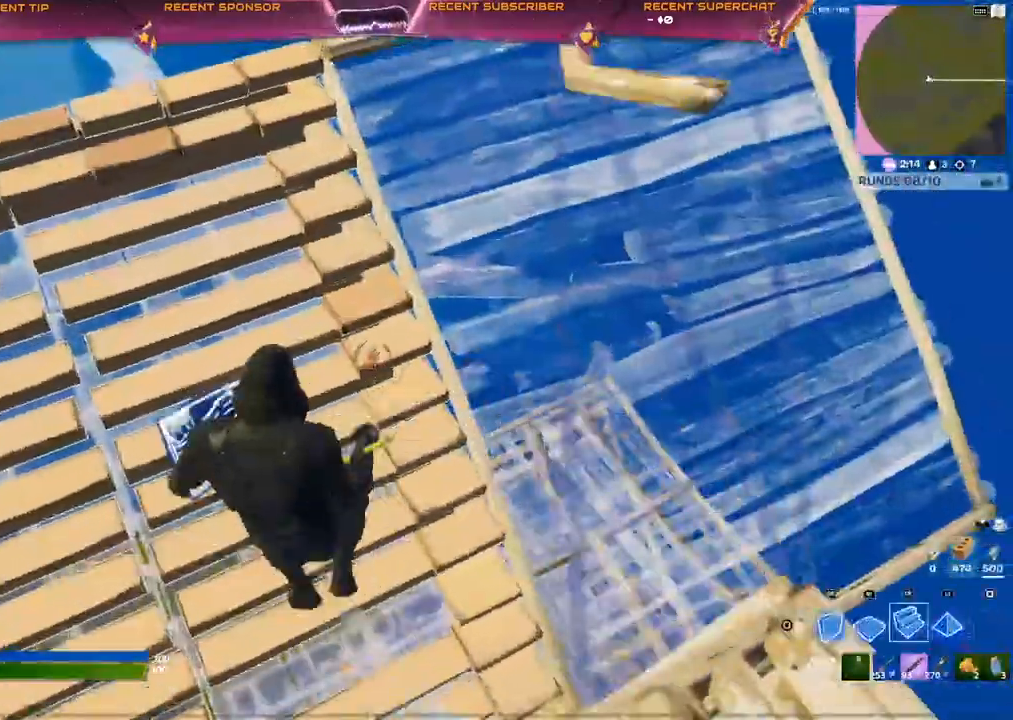
{"dt_ms": 500, "buttons": [], "left_stick": "up", "right_stick": "up-right", "events": [[33, "R2", "down"], [83, "CIRCLE", "up"], [183, "right_stick", "center"], [300, "CROSS", "down"], [333, "R2", "up"], [350, "CROSS", "up"], [400, "CIRCLE", "down"], [500, "CIRCLE", "up"], [500, "right_stick", "up-right"]]}
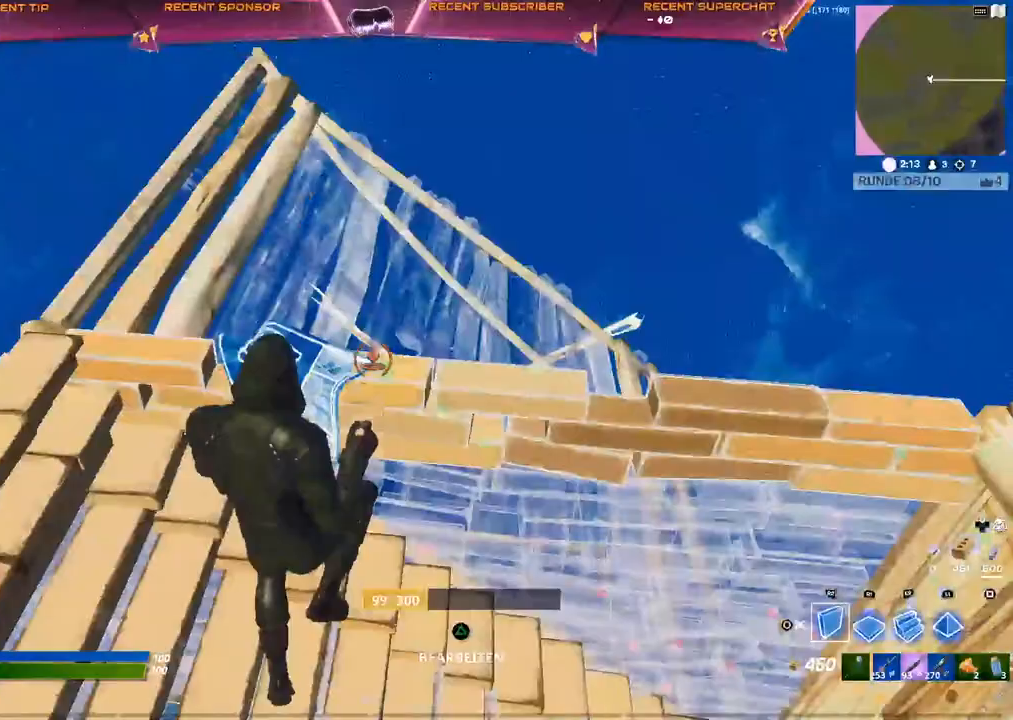
{"dt_ms": 500, "buttons": [], "left_stick": "up-right", "right_stick": "down-left", "events": [[17, "R1", "down"], [50, "right_stick", "up-left"], [133, "right_stick", "center"], [167, "R1", "up"], [200, "CIRCLE", "down"], [267, "CIRCLE", "up"], [283, "R1", "down"], [333, "R1", "up"], [417, "R1", "down"], [433, "left_stick", "up-right"], [467, "right_stick", "down-left"], [483, "R1", "up"]]}
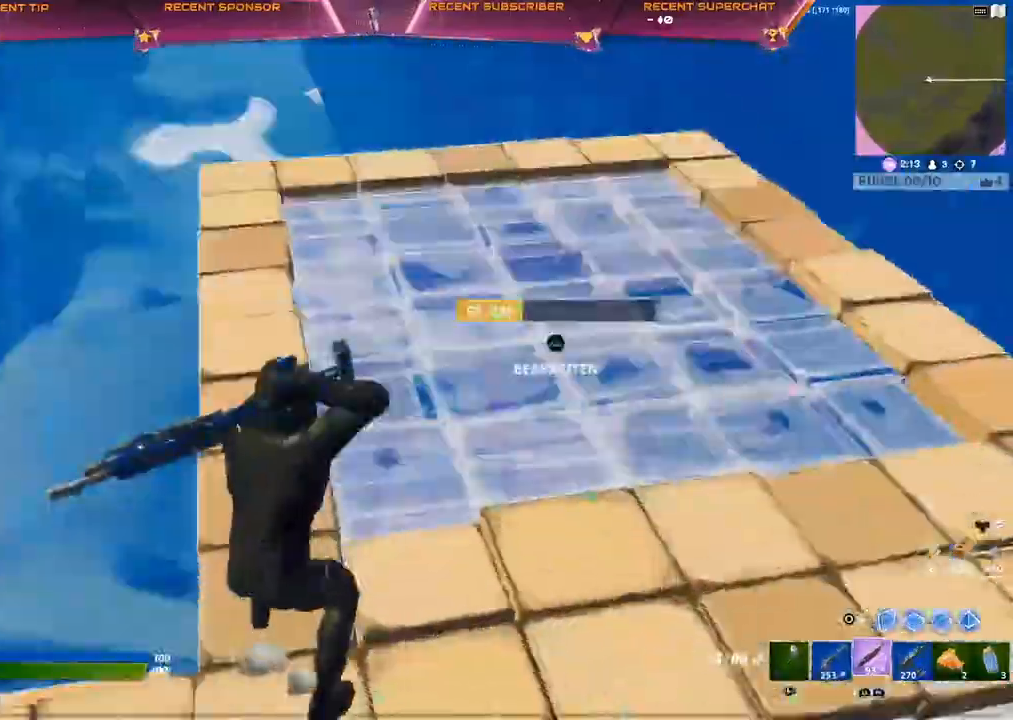
{"dt_ms": 500, "buttons": [], "left_stick": "up-right", "right_stick": "center", "events": [[67, "left_stick", "right"], [133, "right_stick", "center"], [217, "SQUARE", "down"], [267, "SQUARE", "up"], [383, "left_stick", "up-right"]]}
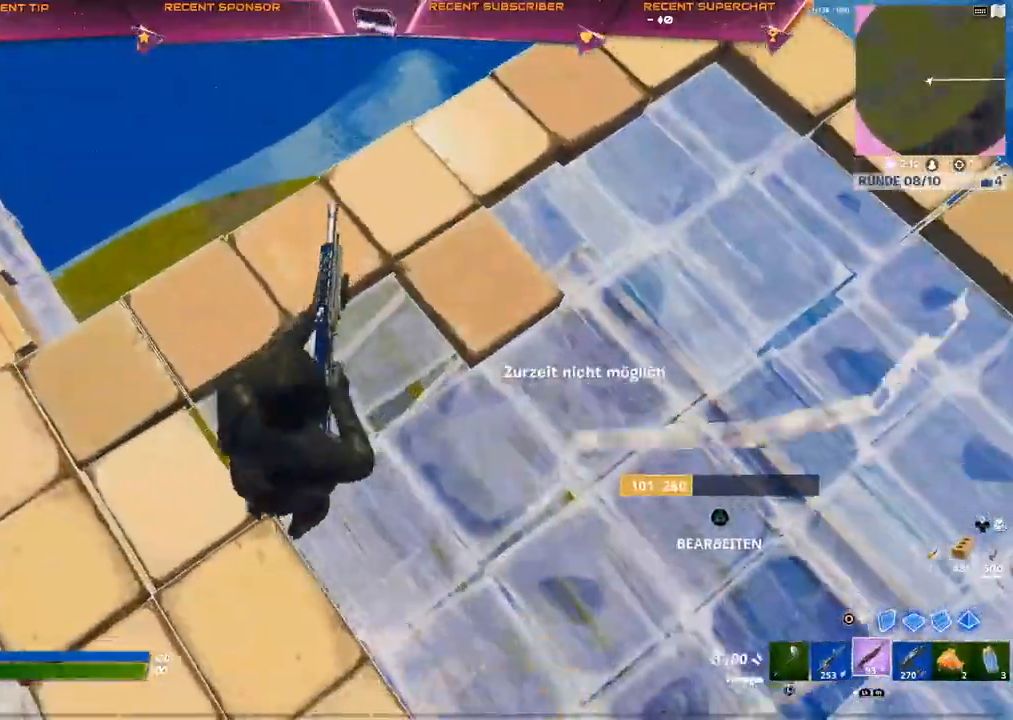
{"dt_ms": 500, "buttons": [], "left_stick": "up-right", "right_stick": "center", "events": [[100, "right_stick", "up-right"], [167, "right_stick", "center"]]}
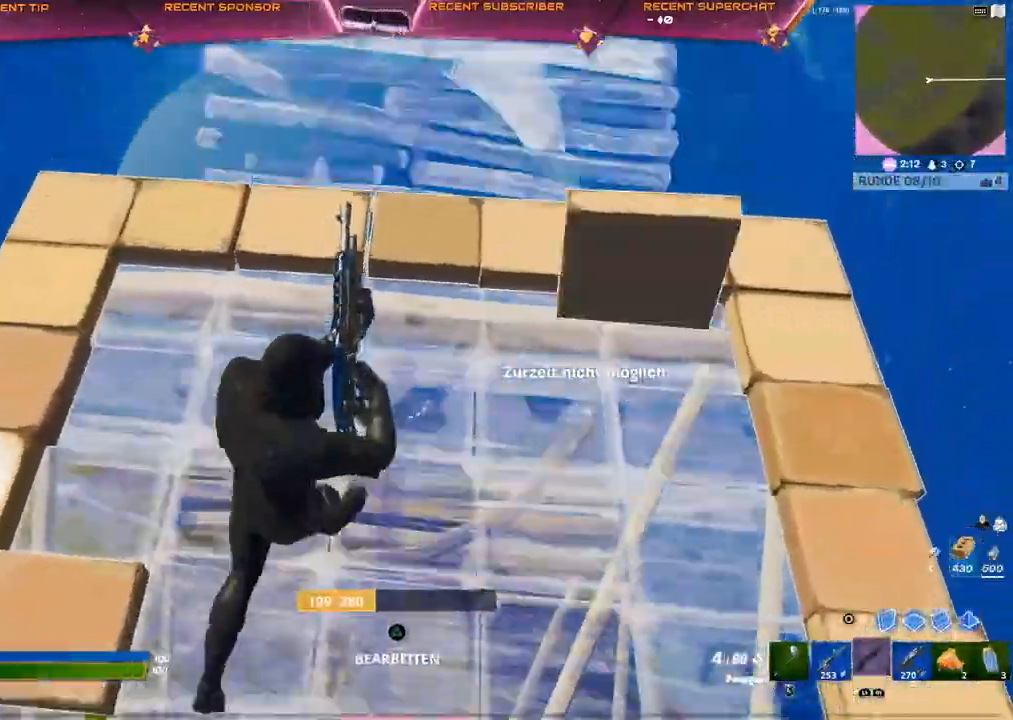
{"dt_ms": 500, "buttons": ["CIRCLE"], "left_stick": "up-right", "right_stick": "up-right", "events": [[83, "right_stick", "down-left"], [250, "right_stick", "center"], [333, "left_stick", "right"], [433, "right_stick", "up-right"], [483, "CIRCLE", "down"], [500, "left_stick", "up-right"]]}
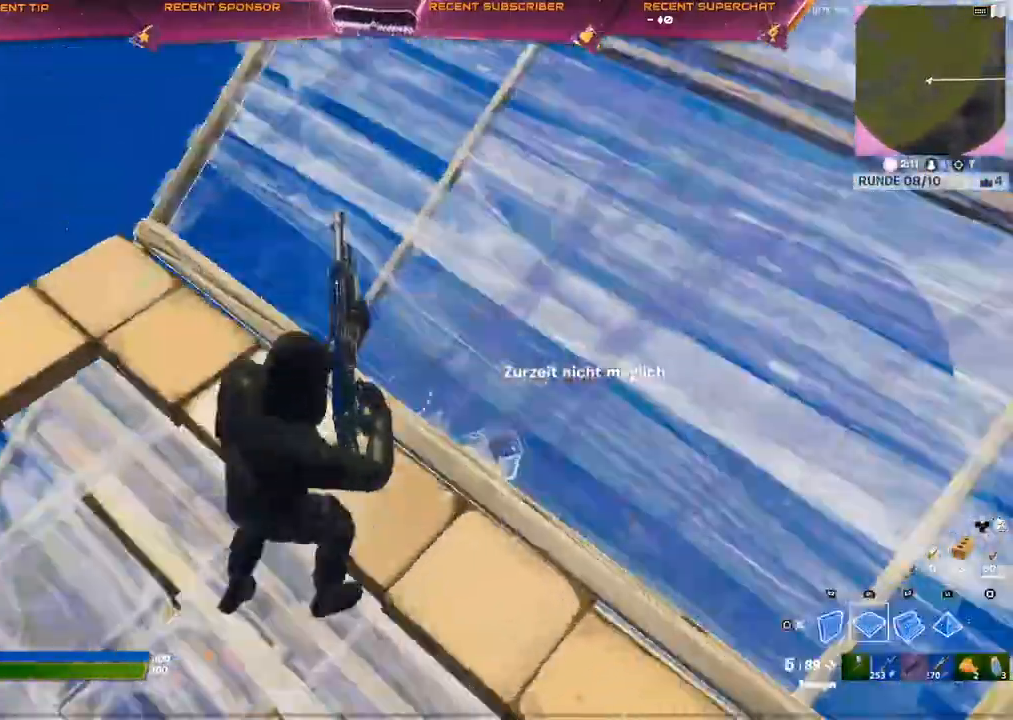
{"dt_ms": 500, "buttons": ["CIRCLE"], "left_stick": "up-right", "right_stick": "center", "events": [[33, "right_stick", "center"], [50, "R1", "down"], [67, "CIRCLE", "up"], [183, "CIRCLE", "down"], [217, "R1", "up"], [233, "CIRCLE", "up"], [317, "SQUARE", "down"], [483, "CIRCLE", "down"], [500, "SQUARE", "up"]]}
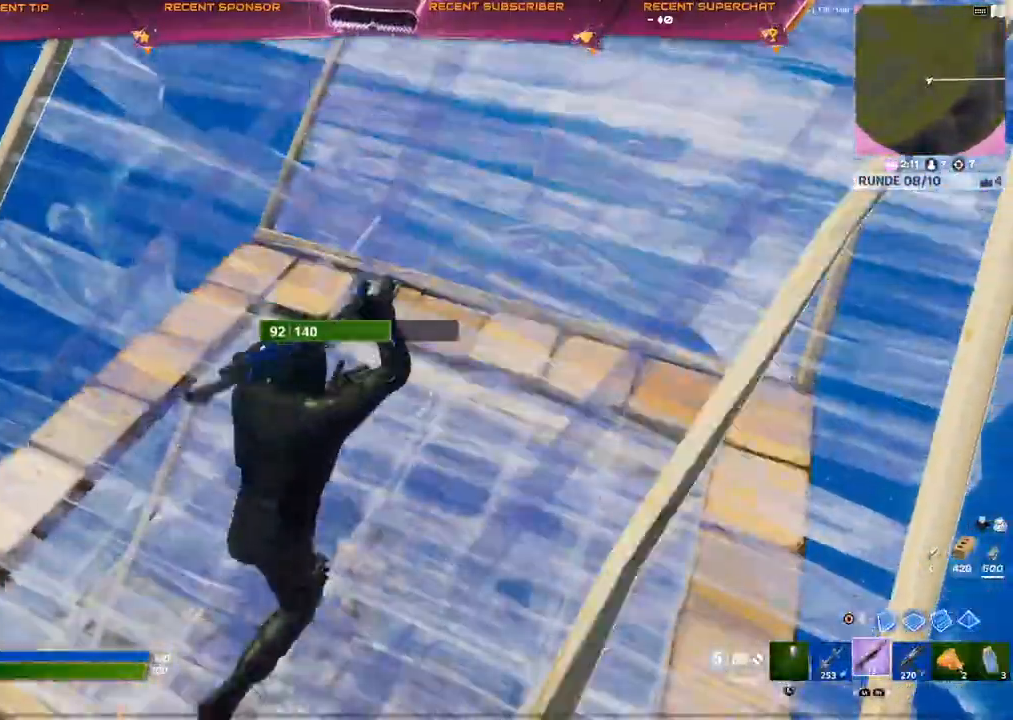
{"dt_ms": 500, "buttons": ["R1"], "left_stick": "up", "right_stick": "center", "events": [[50, "R2", "down"], [50, "right_stick", "left"], [117, "CIRCLE", "up"], [133, "right_stick", "center"], [150, "left_stick", "right"], [217, "CROSS", "down"], [217, "R2", "up"], [250, "CROSS", "up"], [400, "right_stick", "left"], [467, "R1", "down"], [467, "right_stick", "center"], [483, "left_stick", "up"]]}
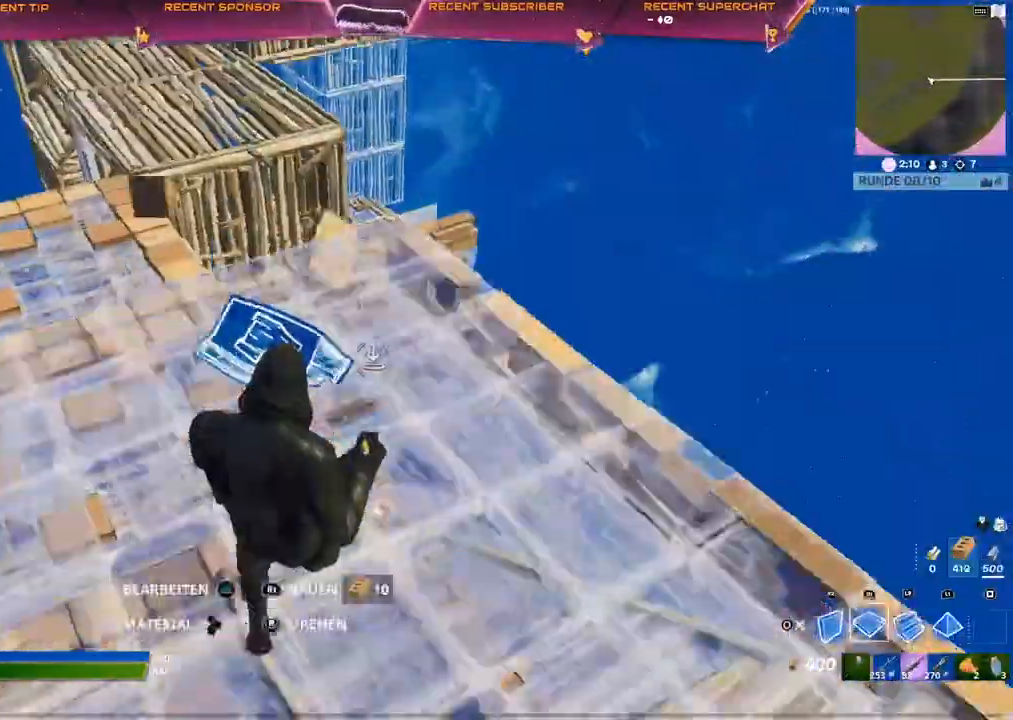
{"dt_ms": 500, "buttons": [], "left_stick": "up-right", "right_stick": "left", "events": [[150, "R1", "up"], [167, "left_stick", "up-right"], [467, "right_stick", "left"]]}
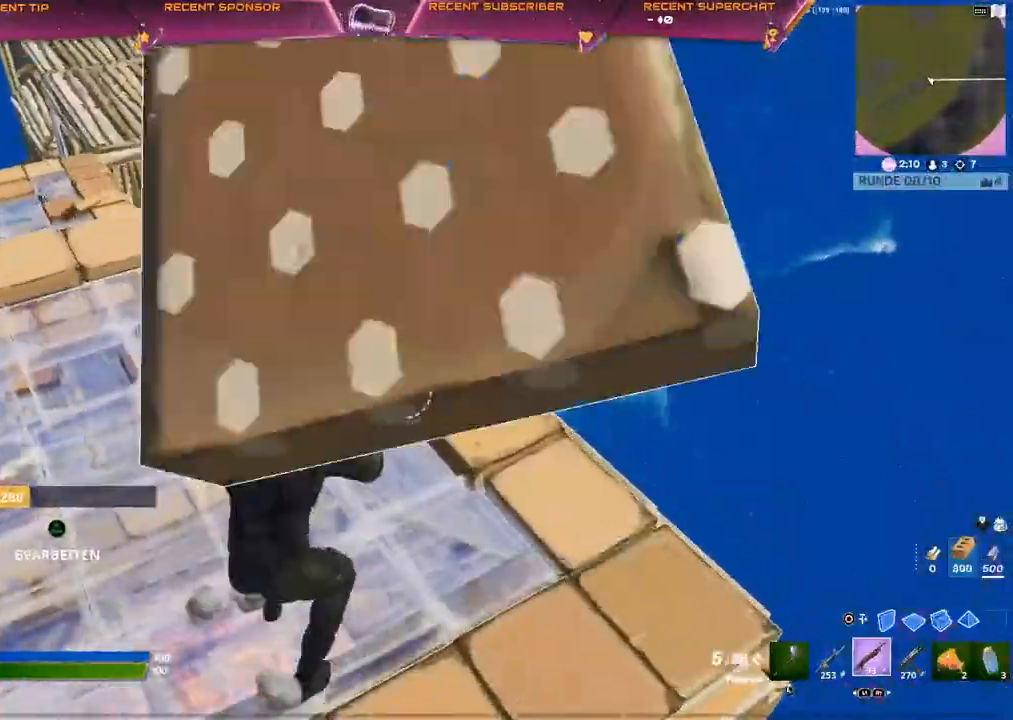
{"dt_ms": 500, "buttons": [], "left_stick": "right", "right_stick": "center"}
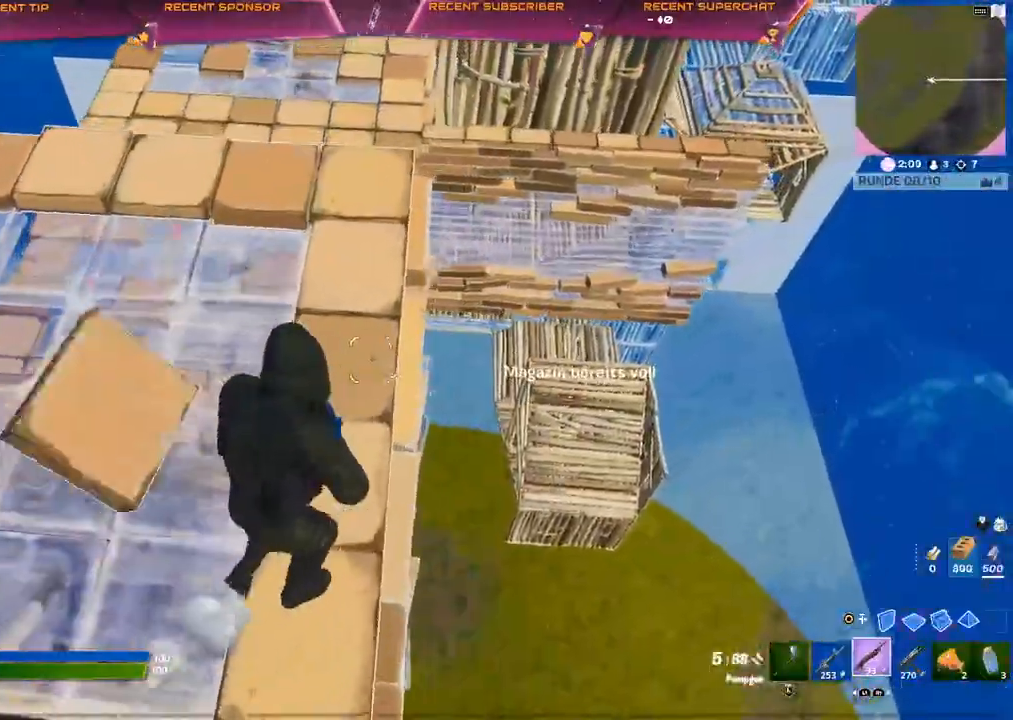
{"dt_ms": 500, "buttons": ["SQUARE"], "left_stick": "up-left", "right_stick": "center"}
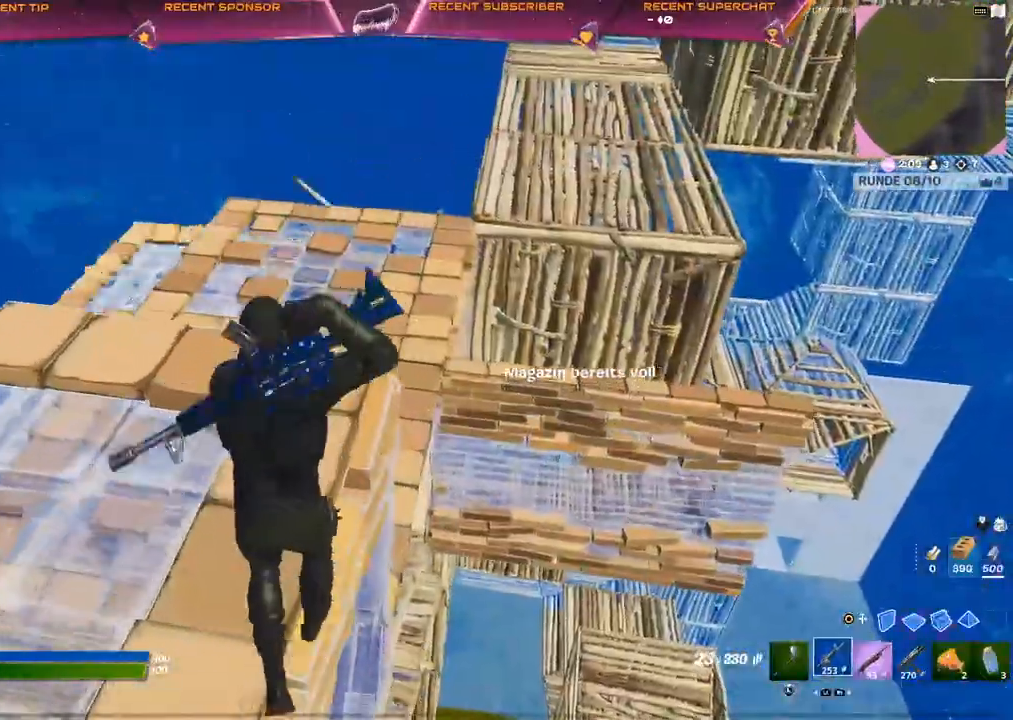
{"dt_ms": 500, "buttons": [], "left_stick": "up-left", "right_stick": "center", "events": [[17, "SQUARE", "up"], [100, "SQUARE", "down"], [250, "SQUARE", "up"], [367, "right_stick", "left"], [450, "right_stick", "center"]]}
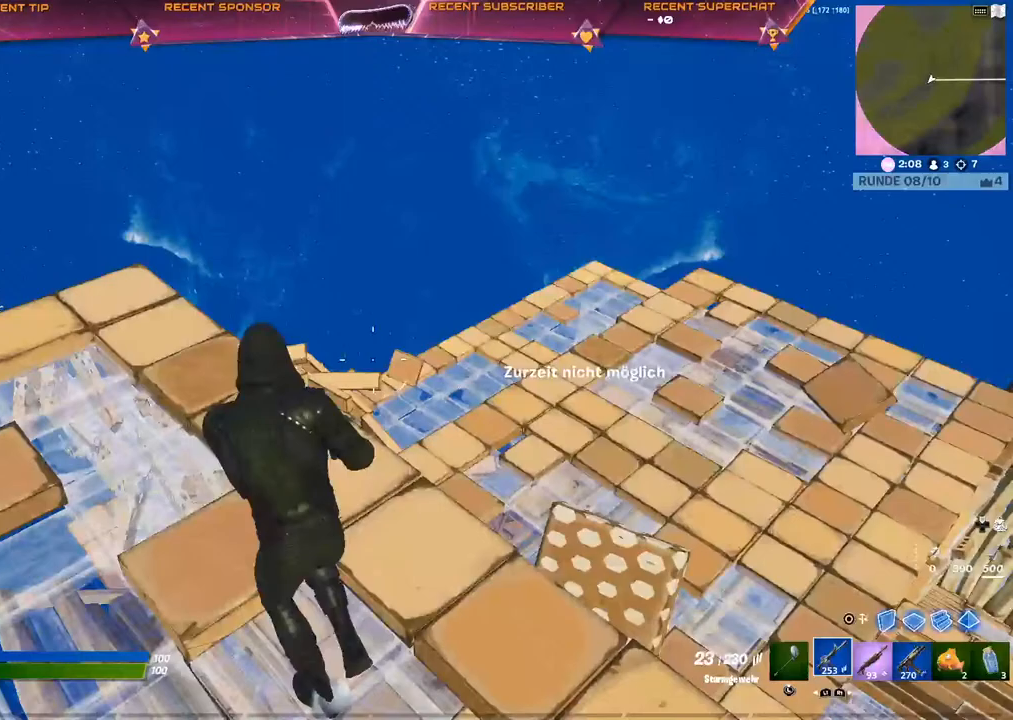
{"dt_ms": 500, "buttons": [], "left_stick": "up-right", "right_stick": "center", "events": [[100, "R1", "down"], [217, "R1", "up"], [250, "right_stick", "right"], [300, "right_stick", "center"], [383, "left_stick", "up-right"]]}
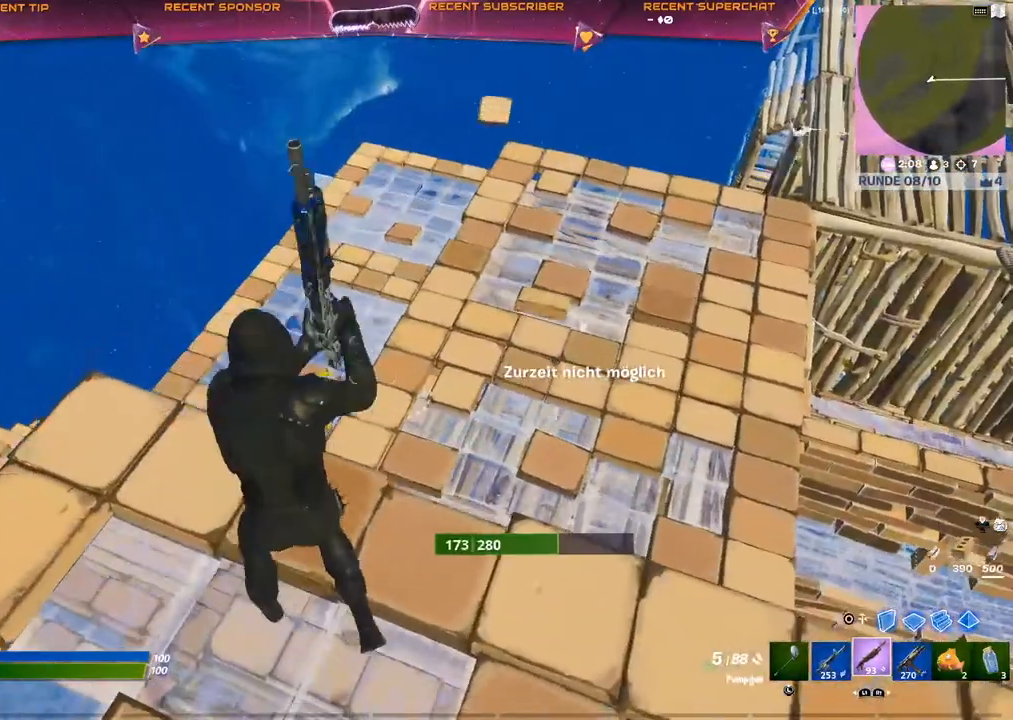
{"dt_ms": 500, "buttons": ["L2"], "left_stick": "down-right", "right_stick": "left", "events": [[50, "left_stick", "up-left"], [100, "L2", "down"], [150, "right_stick", "down-left"], [233, "right_stick", "left"], [350, "left_stick", "center"], [450, "left_stick", "down-right"]]}
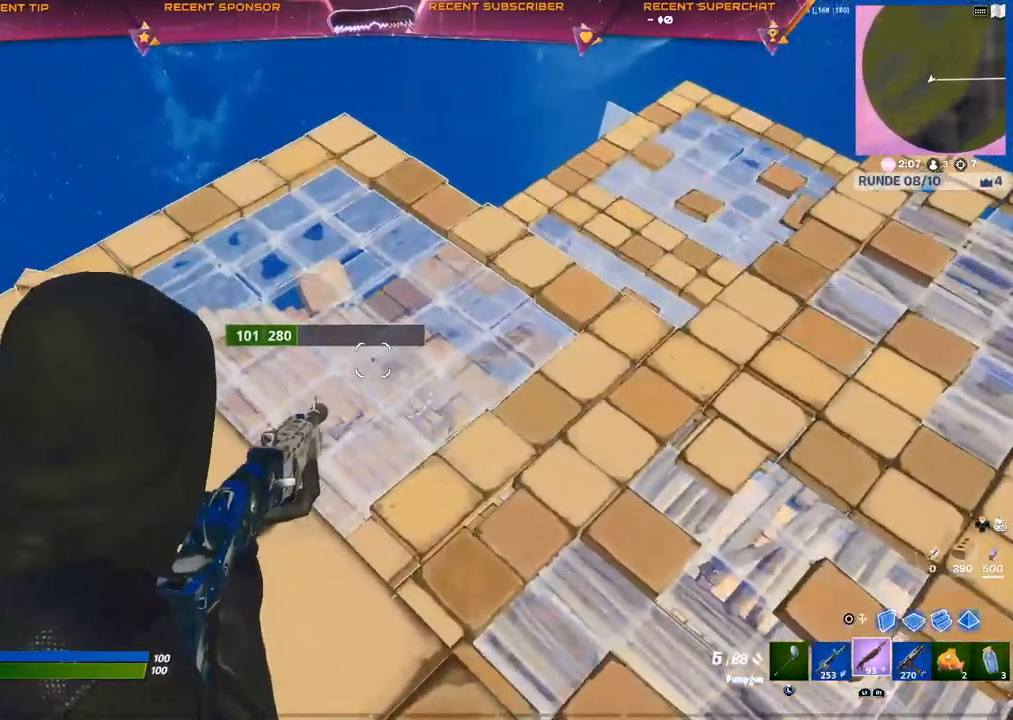
{"dt_ms": 500, "buttons": ["L2"], "left_stick": "center", "right_stick": "center", "events": [[17, "left_stick", "center"], [133, "left_stick", "up-left"], [150, "right_stick", "center"], [200, "left_stick", "up-right"], [450, "left_stick", "center"]]}
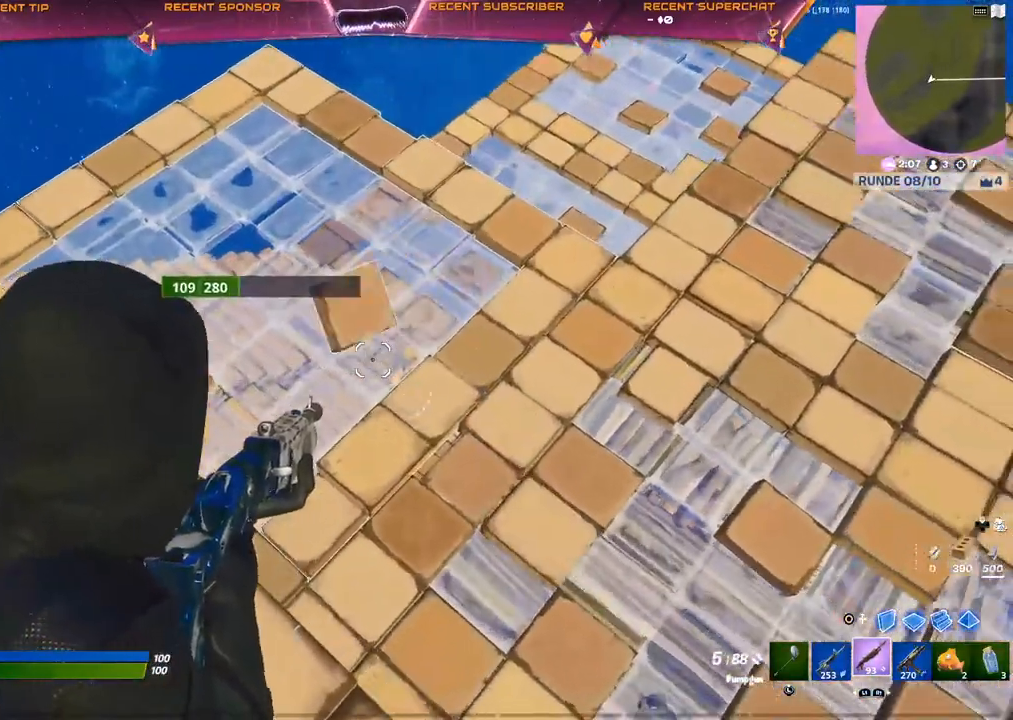
{"dt_ms": 500, "buttons": ["L2"], "left_stick": "center", "right_stick": "center", "events": []}
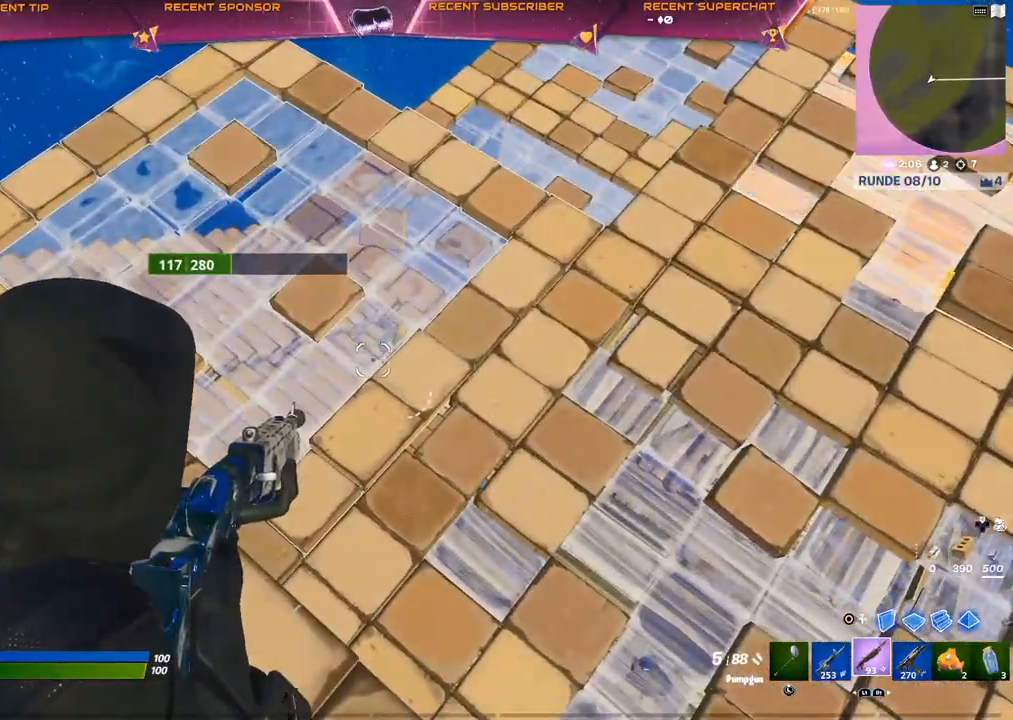
{"dt_ms": 500, "buttons": ["L2"], "left_stick": "center", "right_stick": "center", "events": []}
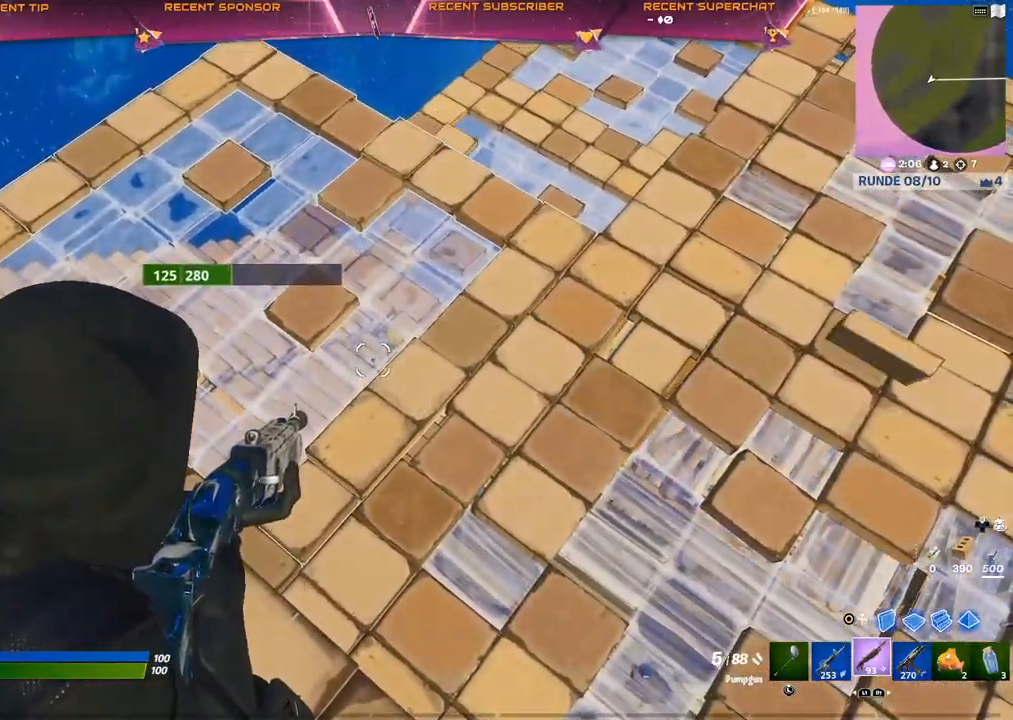
{"dt_ms": 500, "buttons": ["DPAD_DOWN"], "left_stick": "center", "right_stick": "center", "events": [[333, "L2", "up"], [467, "DPAD_DOWN", "down"]]}
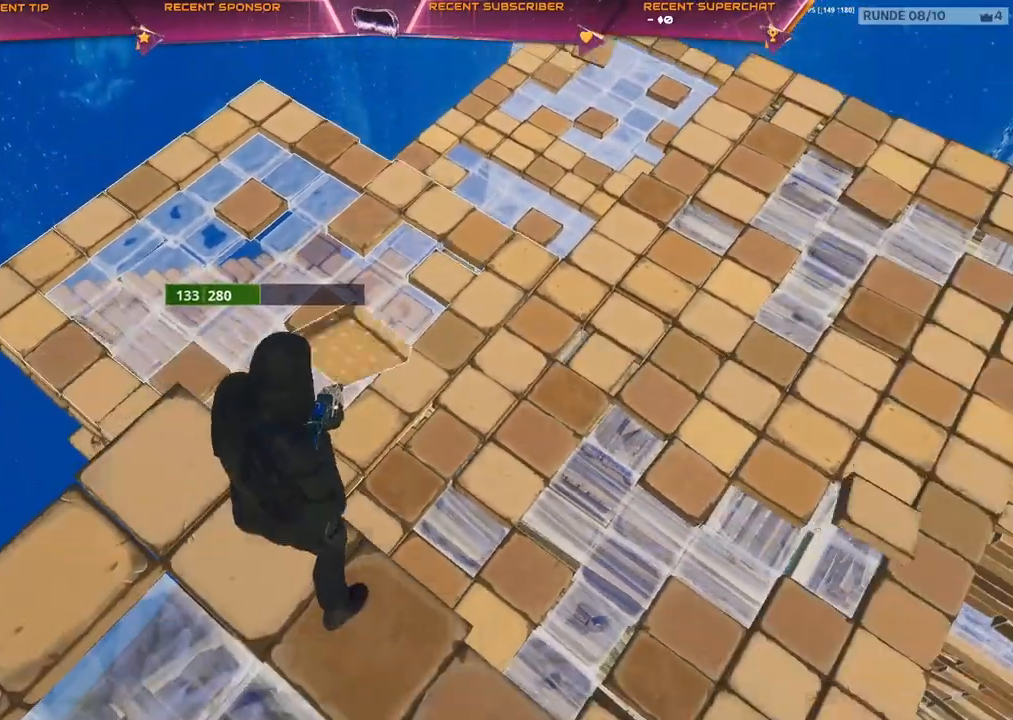
{"dt_ms": 500, "buttons": [], "left_stick": "center", "right_stick": "center", "events": [[117, "DPAD_DOWN", "up"]]}
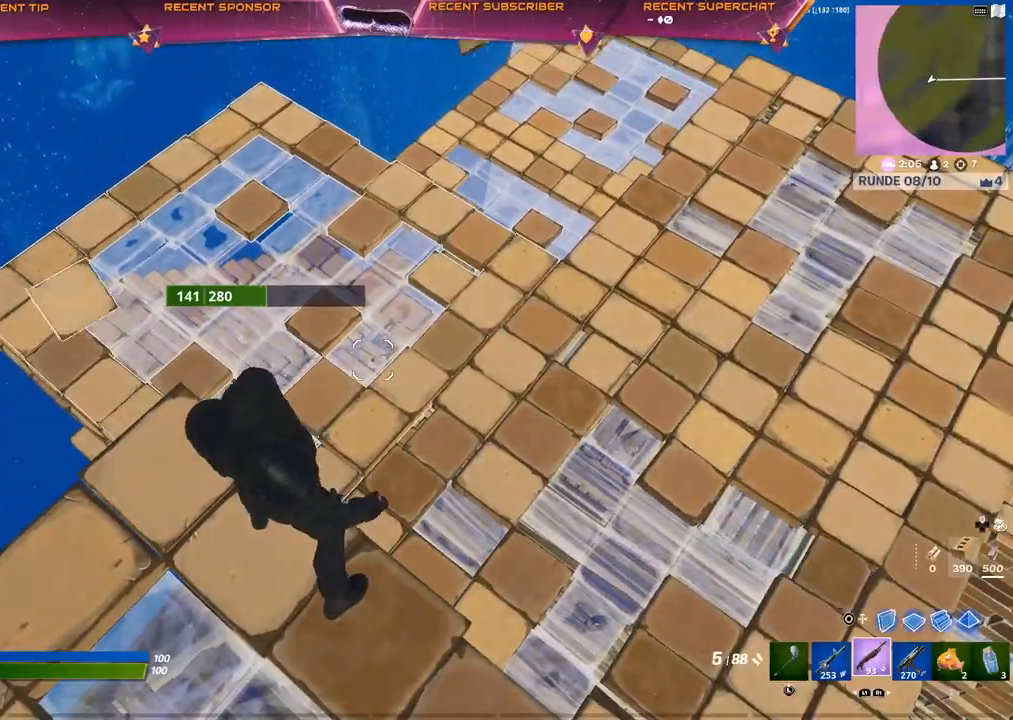
{"dt_ms": 500, "buttons": [], "left_stick": "center", "right_stick": "center", "events": []}
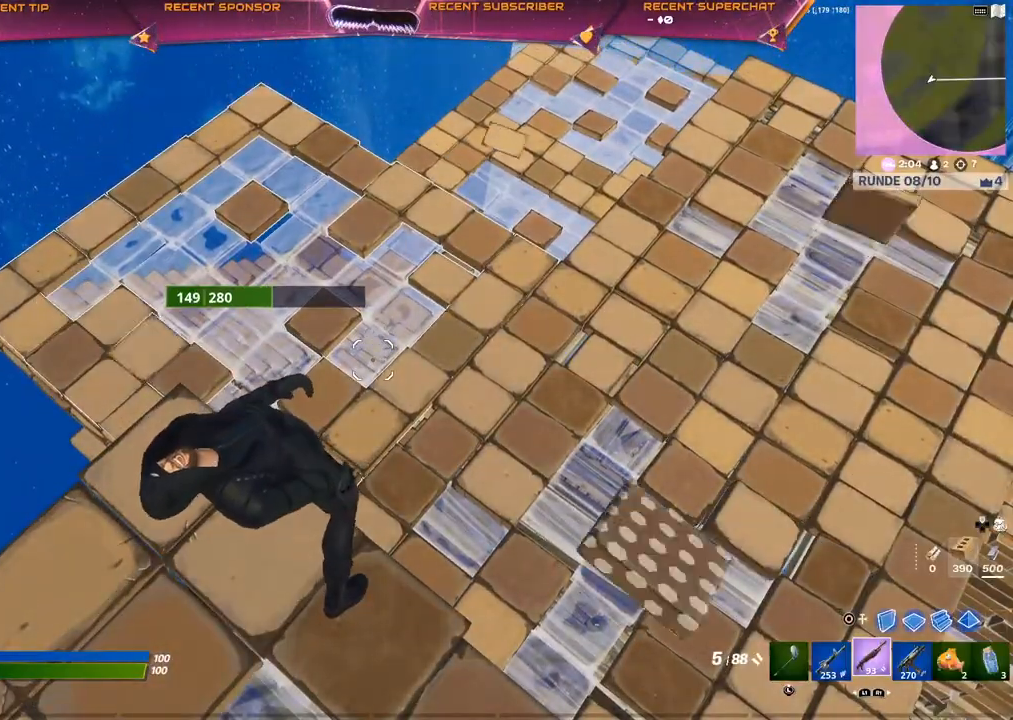
{"dt_ms": 500, "buttons": [], "left_stick": "center", "right_stick": "center", "events": []}
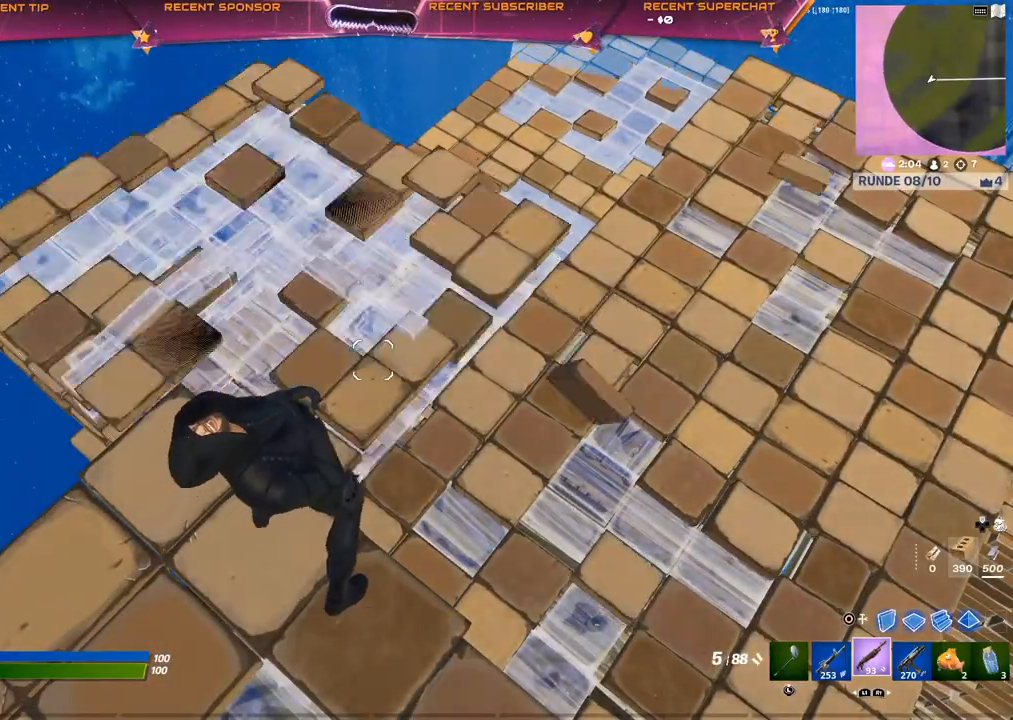
{"dt_ms": 500, "buttons": [], "left_stick": "center", "right_stick": "left", "events": [[467, "right_stick", "left"]]}